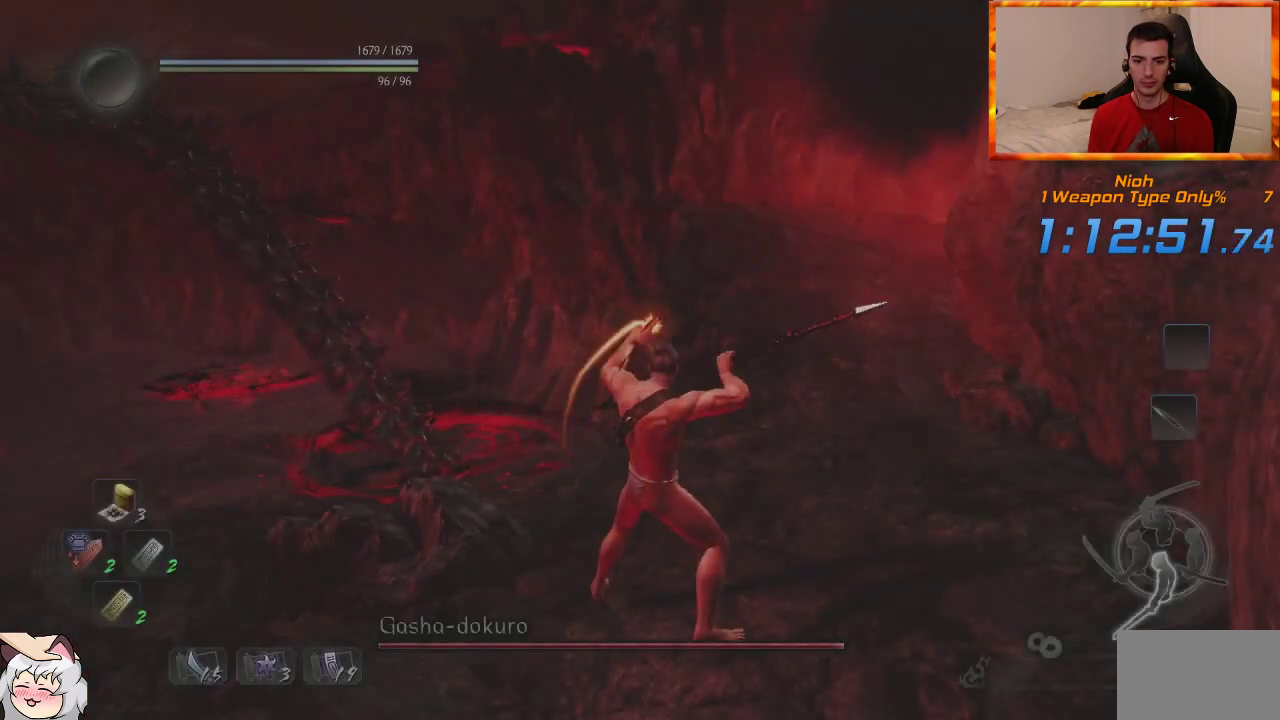
Gameplay with a controller (PlayStation layout); each line is a JSON object with the inputs held at the frame after it (dt_ms = milliseconds from this image to that frame). "events" lists button and stick changes between this image and that frame as [ms after this image, input, new state], when the widget could be followed in between.
{"dt_ms": 500, "buttons": [], "left_stick": "center", "right_stick": "center", "events": [[67, "right_stick", "left"], [433, "right_stick", "center"]]}
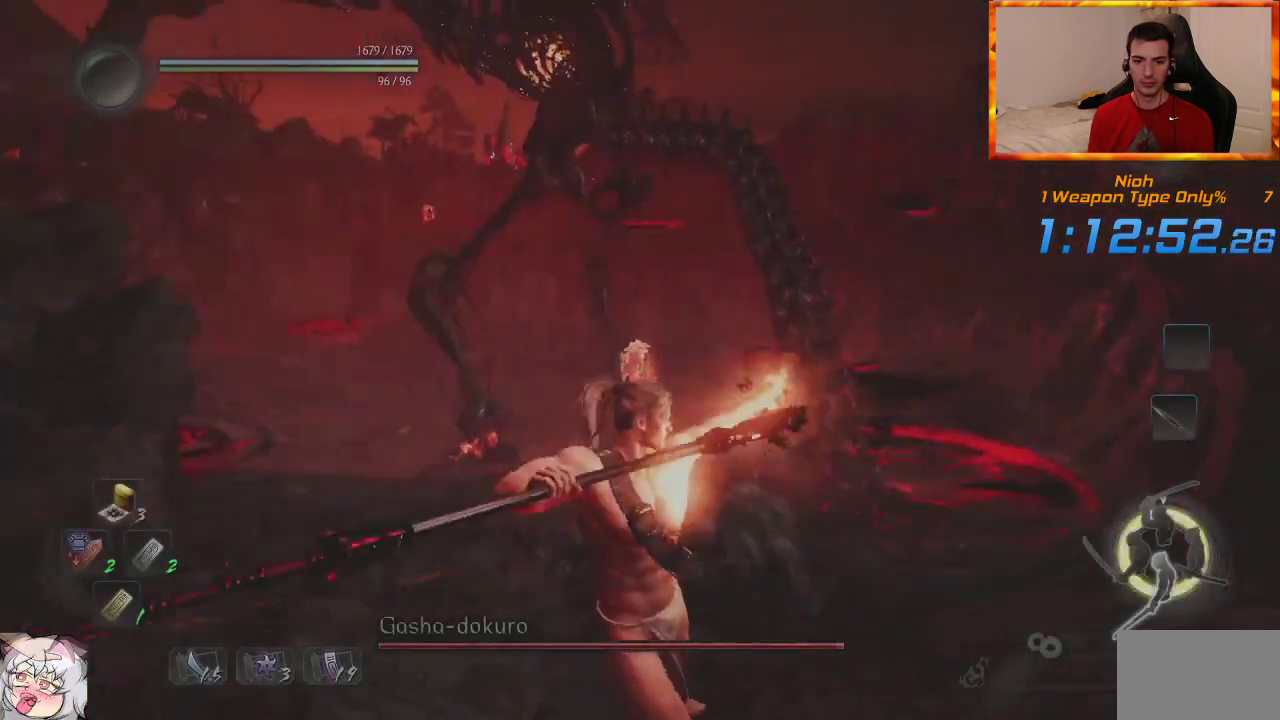
{"dt_ms": 500, "buttons": [], "left_stick": "center", "right_stick": "center", "events": []}
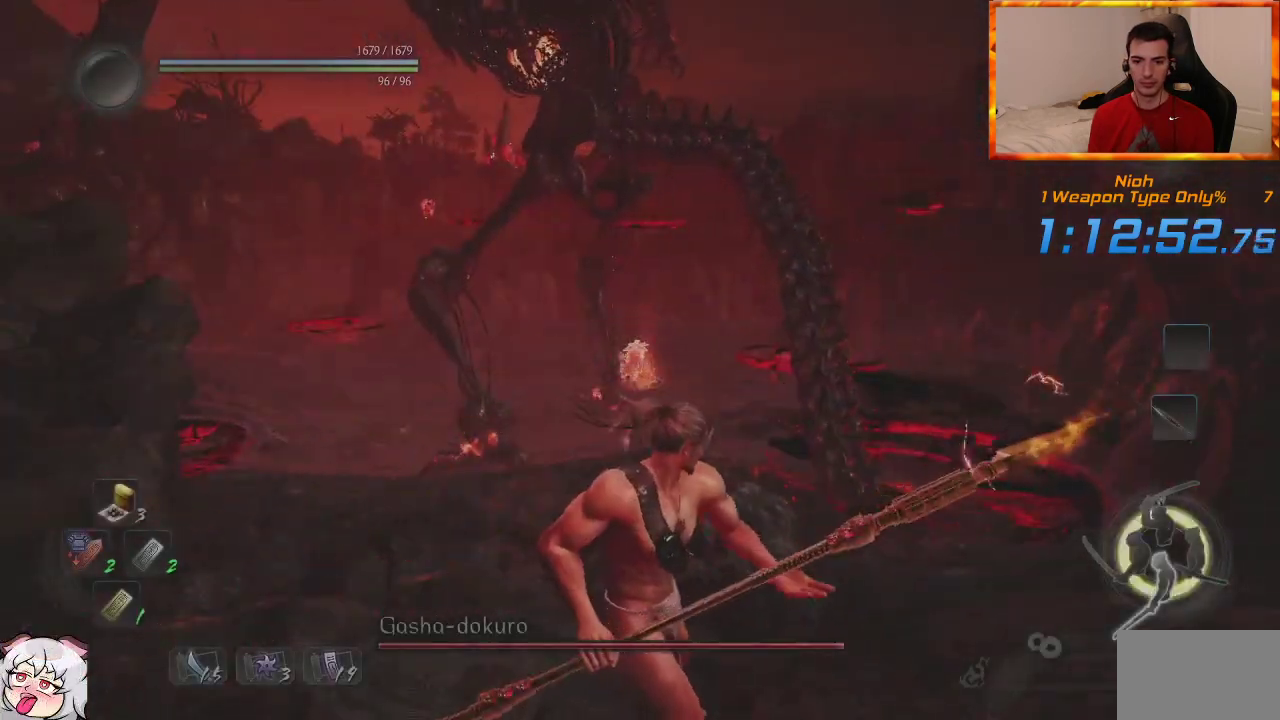
{"dt_ms": 500, "buttons": ["L1"], "left_stick": "center", "right_stick": "center", "events": [[183, "right_stick", "down-right"], [350, "right_stick", "center"], [467, "L1", "down"]]}
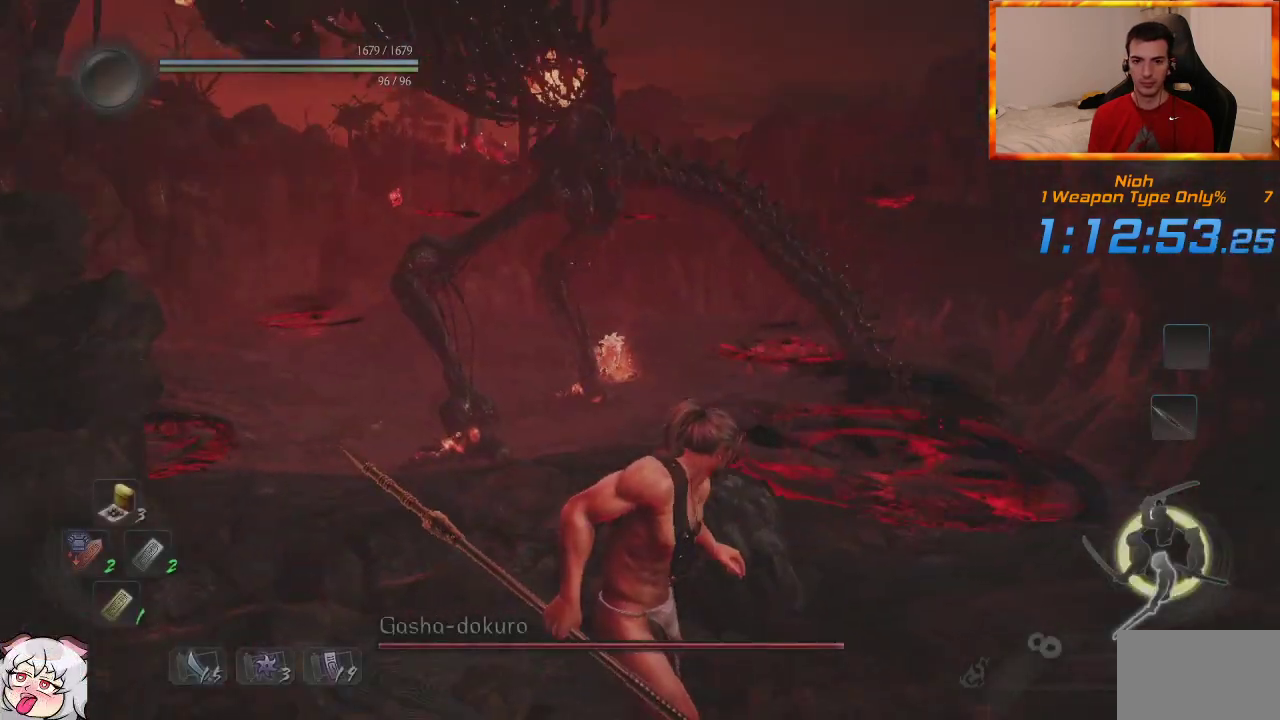
{"dt_ms": 500, "buttons": [], "left_stick": "center", "right_stick": "center", "events": [[100, "L1", "up"]]}
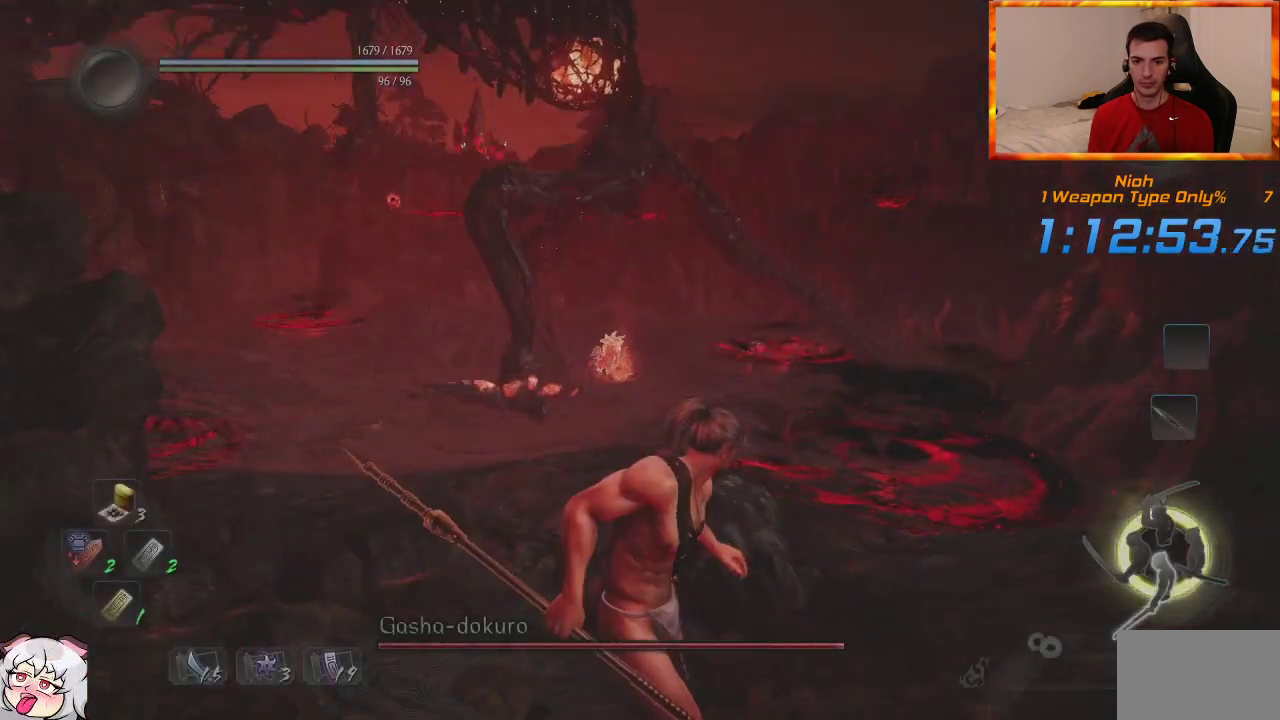
{"dt_ms": 500, "buttons": [], "left_stick": "center", "right_stick": "center", "events": [[167, "left_stick", "right"], [383, "left_stick", "center"]]}
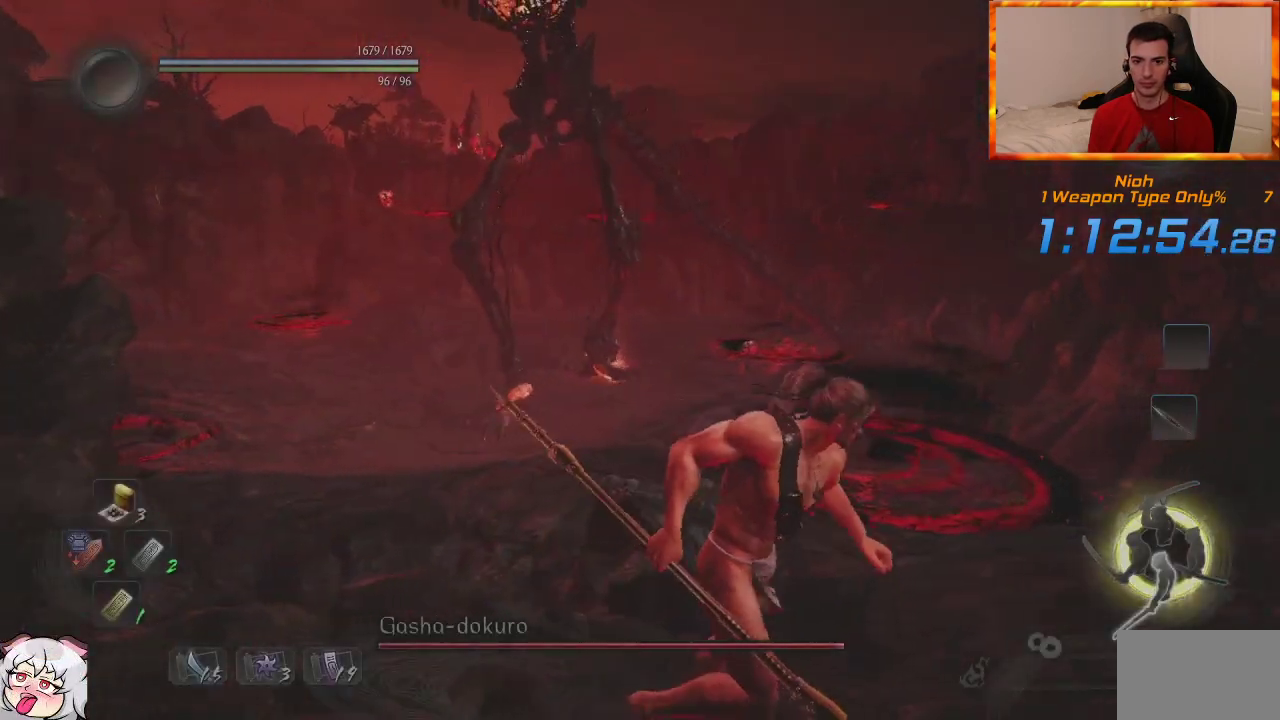
{"dt_ms": 1000, "buttons": ["L1"], "left_stick": "up-right", "right_stick": "center", "events": [[383, "right_stick", "up"], [517, "right_stick", "center"], [800, "left_stick", "right"], [950, "left_stick", "up-right"], [983, "L1", "down"]]}
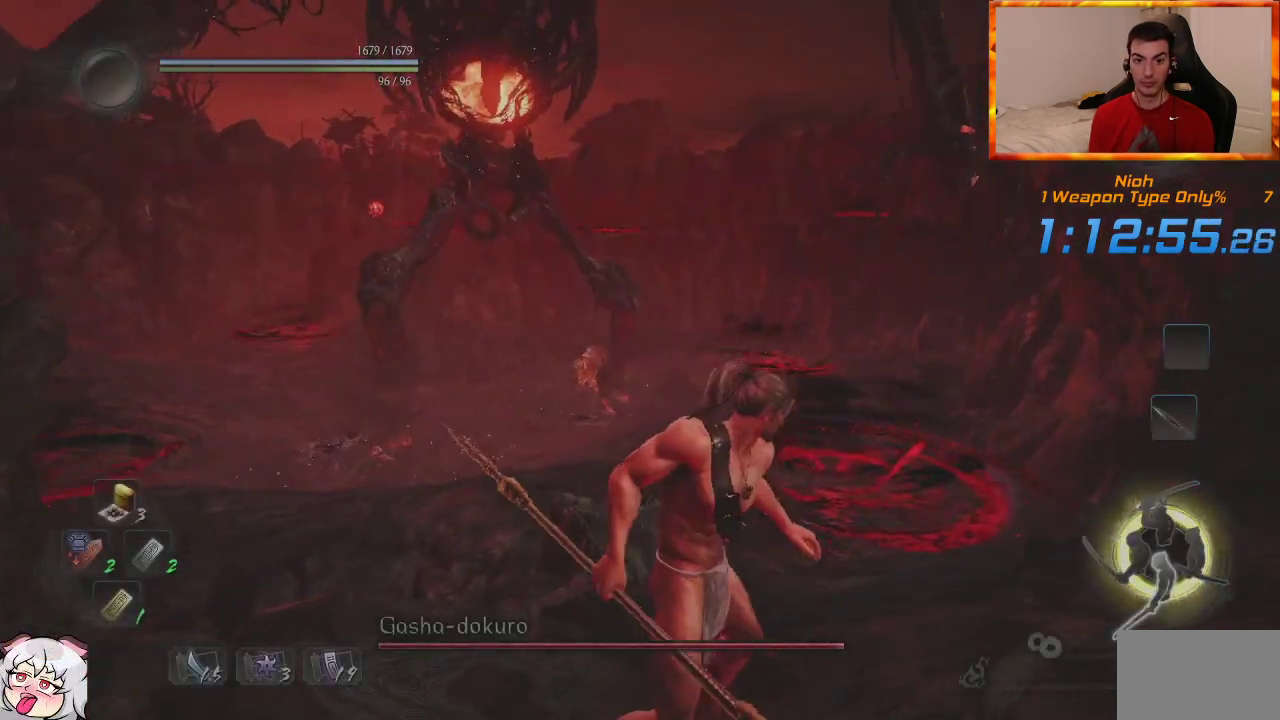
{"dt_ms": 500, "buttons": [], "left_stick": "up", "right_stick": "center", "events": [[217, "L1", "up"], [283, "left_stick", "up"]]}
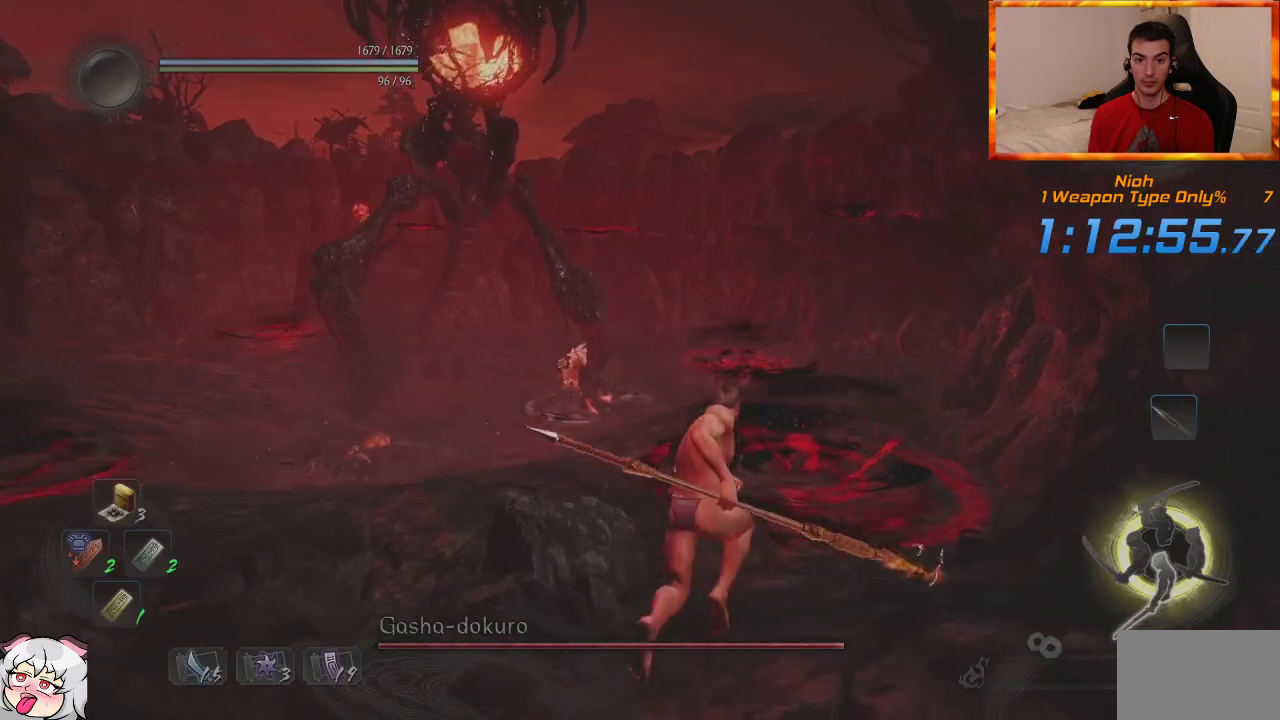
{"dt_ms": 500, "buttons": ["CROSS"], "left_stick": "up", "right_stick": "center", "events": [[183, "right_stick", "down-left"], [250, "CROSS", "down"], [383, "CROSS", "up"], [383, "right_stick", "center"], [450, "CROSS", "down"]]}
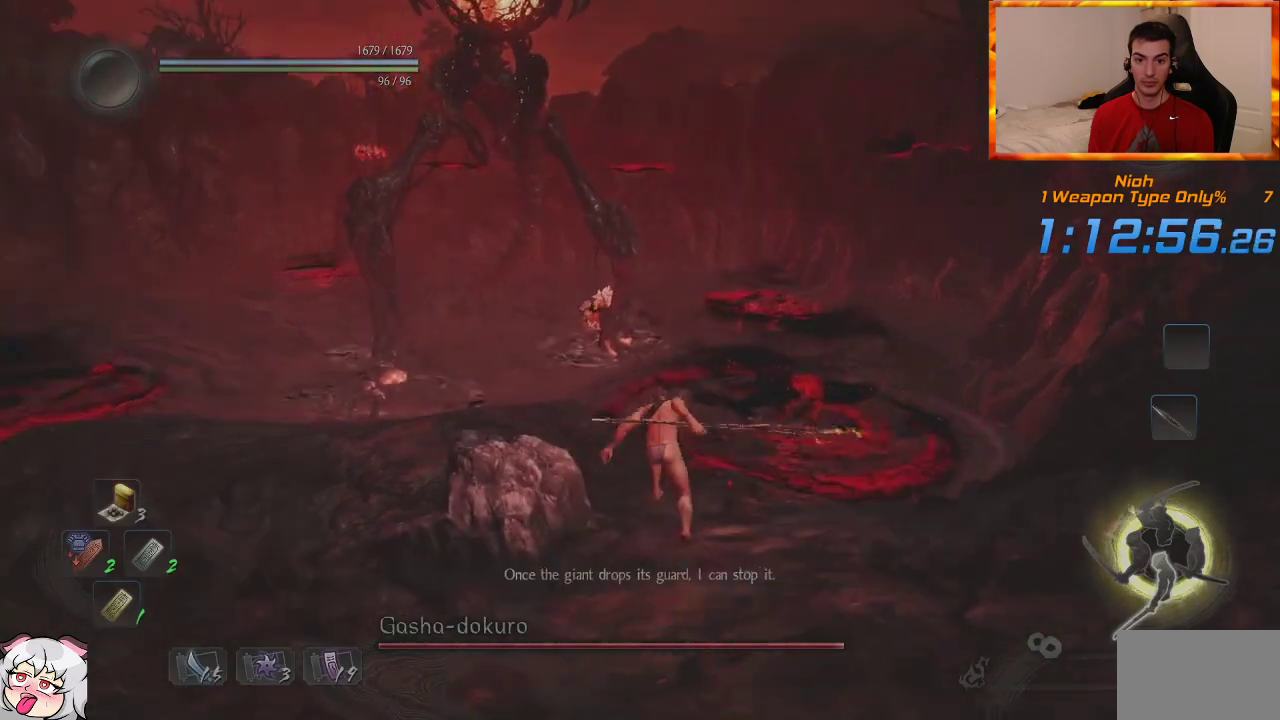
{"dt_ms": 500, "buttons": ["CROSS"], "left_stick": "up", "right_stick": "center", "events": [[50, "CROSS", "up"], [133, "CROSS", "down"], [217, "CROSS", "up"], [283, "CROSS", "down"], [283, "right_stick", "left"], [383, "CROSS", "up"], [450, "CROSS", "down"], [483, "right_stick", "center"]]}
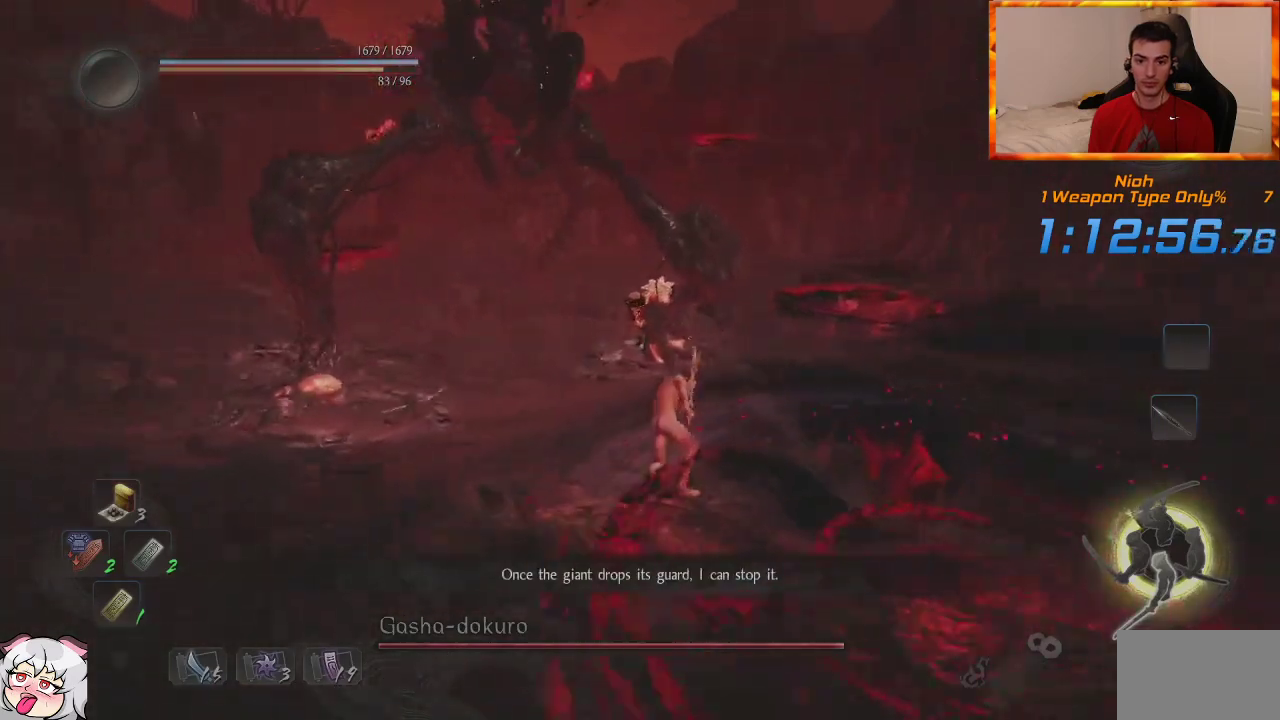
{"dt_ms": 500, "buttons": ["CROSS"], "left_stick": "up", "right_stick": "center", "events": [[50, "CROSS", "up"], [117, "CROSS", "down"], [200, "CROSS", "up"], [283, "CROSS", "down"], [367, "CROSS", "up"], [433, "CROSS", "down"]]}
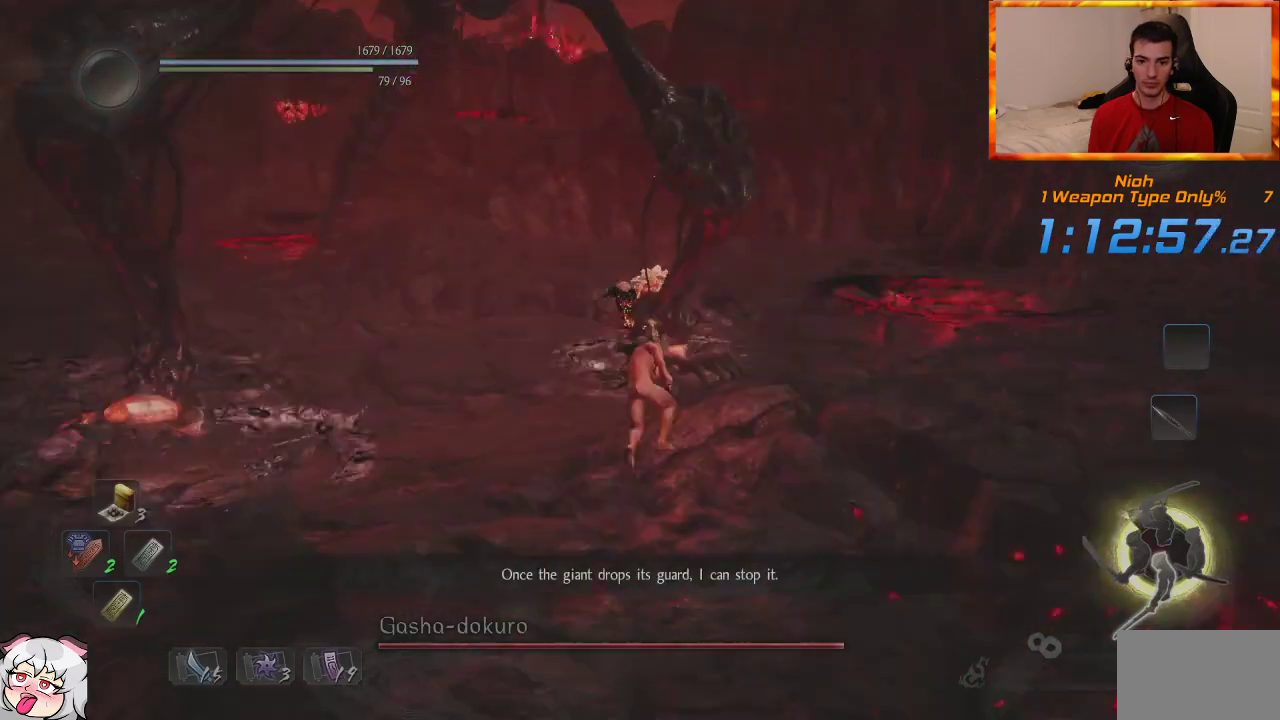
{"dt_ms": 500, "buttons": ["CROSS"], "left_stick": "up", "right_stick": "down-right", "events": [[67, "right_stick", "down-right"], [200, "right_stick", "center"], [433, "right_stick", "down-right"]]}
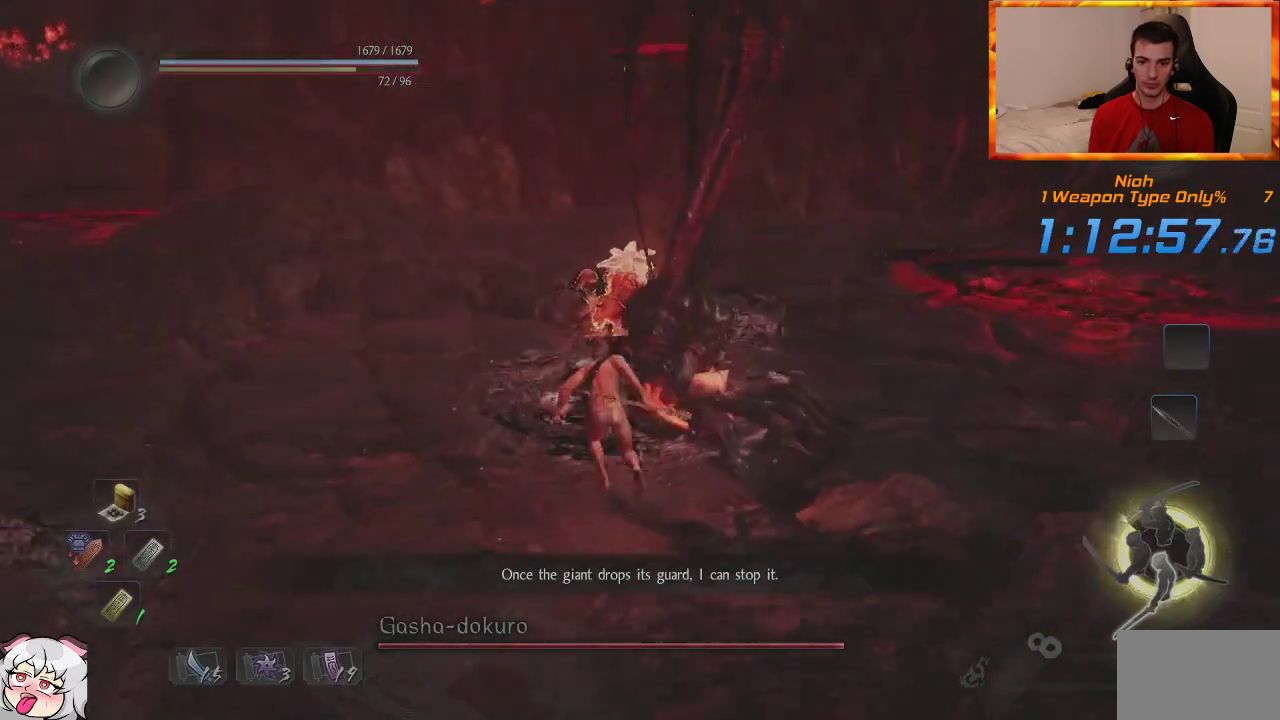
{"dt_ms": 500, "buttons": ["CROSS"], "left_stick": "up", "right_stick": "down-right", "events": [[167, "right_stick", "center"], [367, "right_stick", "down-right"]]}
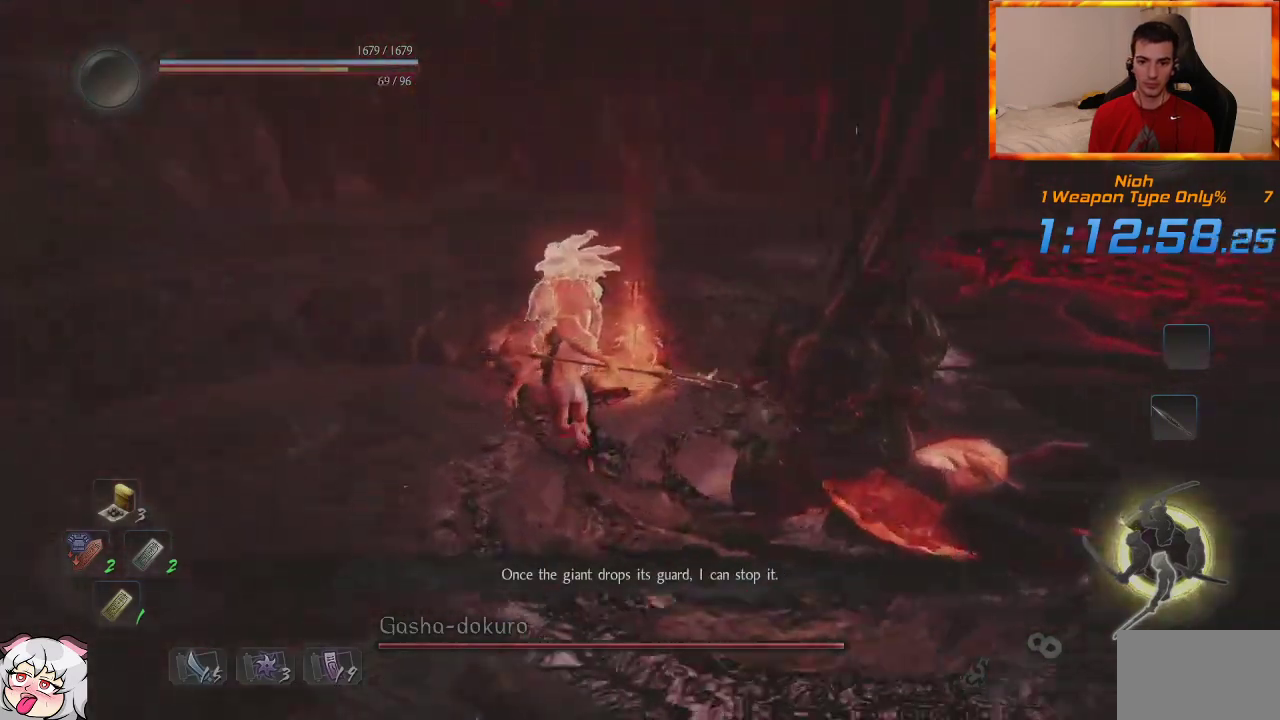
{"dt_ms": 500, "buttons": [], "left_stick": "up", "right_stick": "right", "events": [[117, "CROSS", "up"], [217, "CIRCLE", "down"], [250, "right_stick", "right"], [283, "CIRCLE", "up"], [367, "CIRCLE", "down"], [467, "CIRCLE", "up"]]}
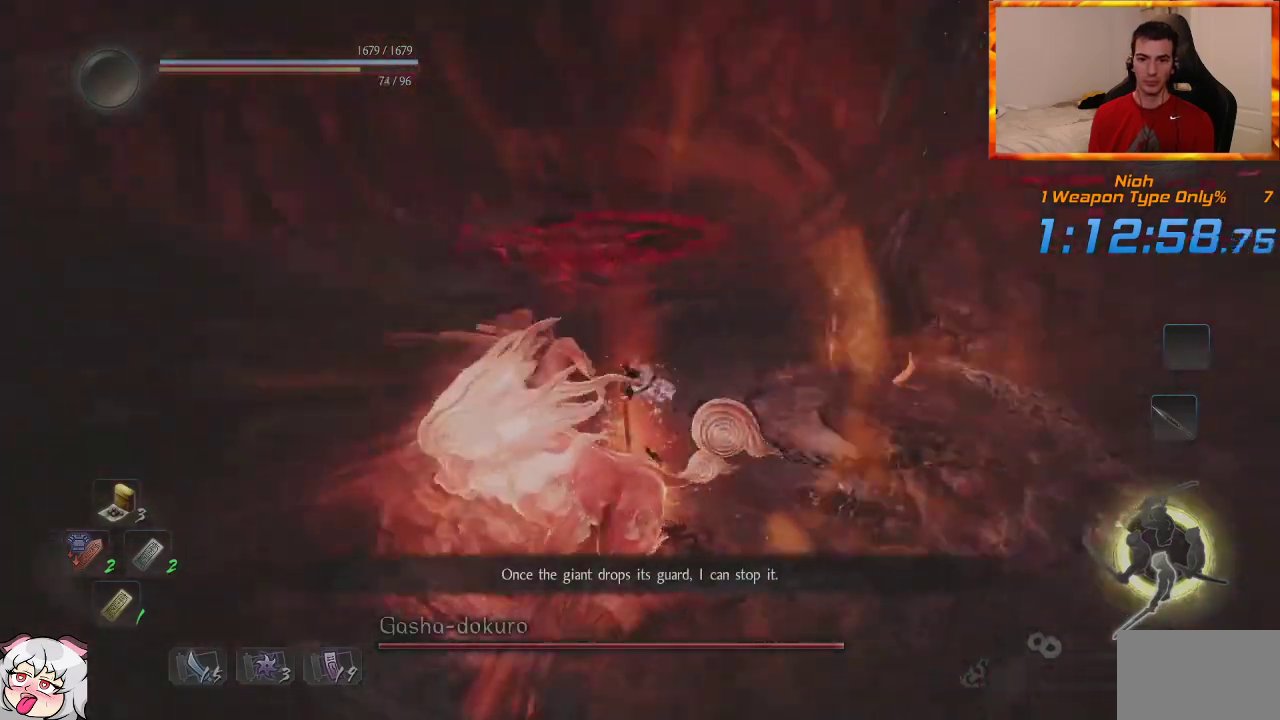
{"dt_ms": 500, "buttons": ["TRIANGLE", "R1"], "left_stick": "up-left", "right_stick": "center", "events": [[117, "R3", "down"], [150, "left_stick", "up-left"], [217, "R3", "up"], [300, "right_stick", "center"], [383, "R1", "down"], [417, "TRIANGLE", "down"]]}
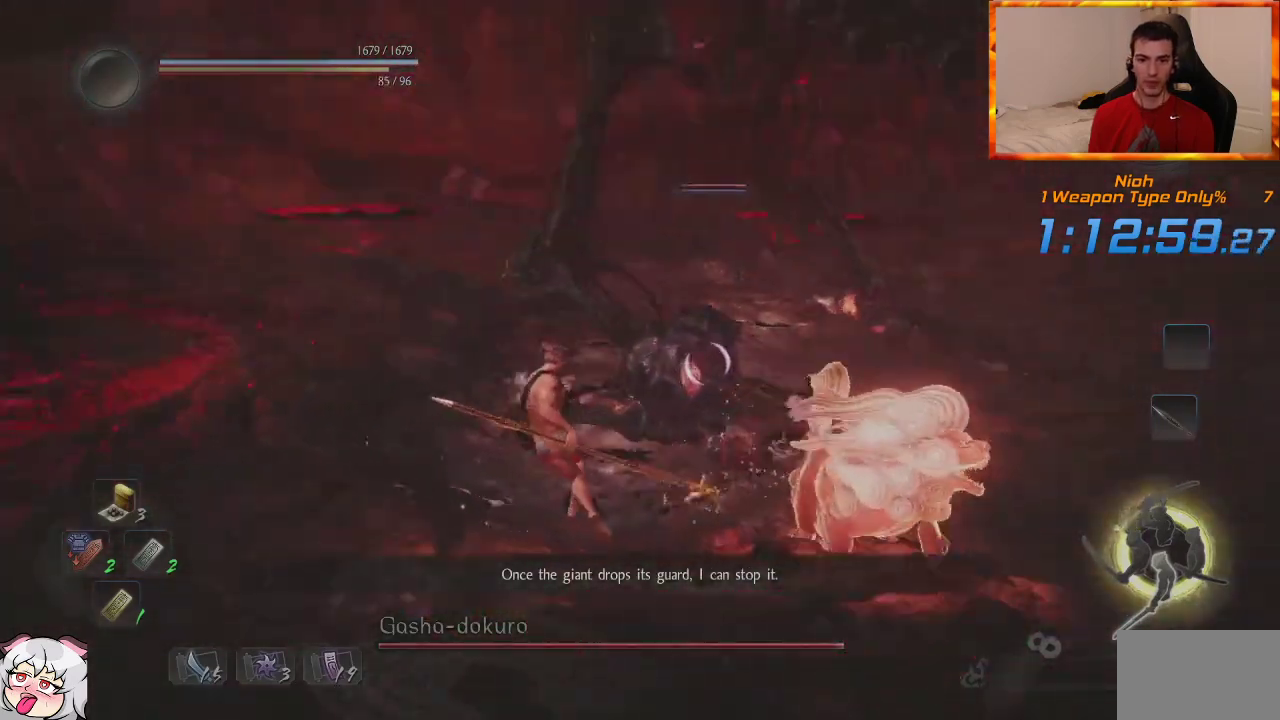
{"dt_ms": 500, "buttons": [], "left_stick": "up", "right_stick": "center", "events": [[17, "left_stick", "up"], [50, "TRIANGLE", "up"], [67, "R1", "up"], [183, "SQUARE", "down"], [350, "SQUARE", "up"]]}
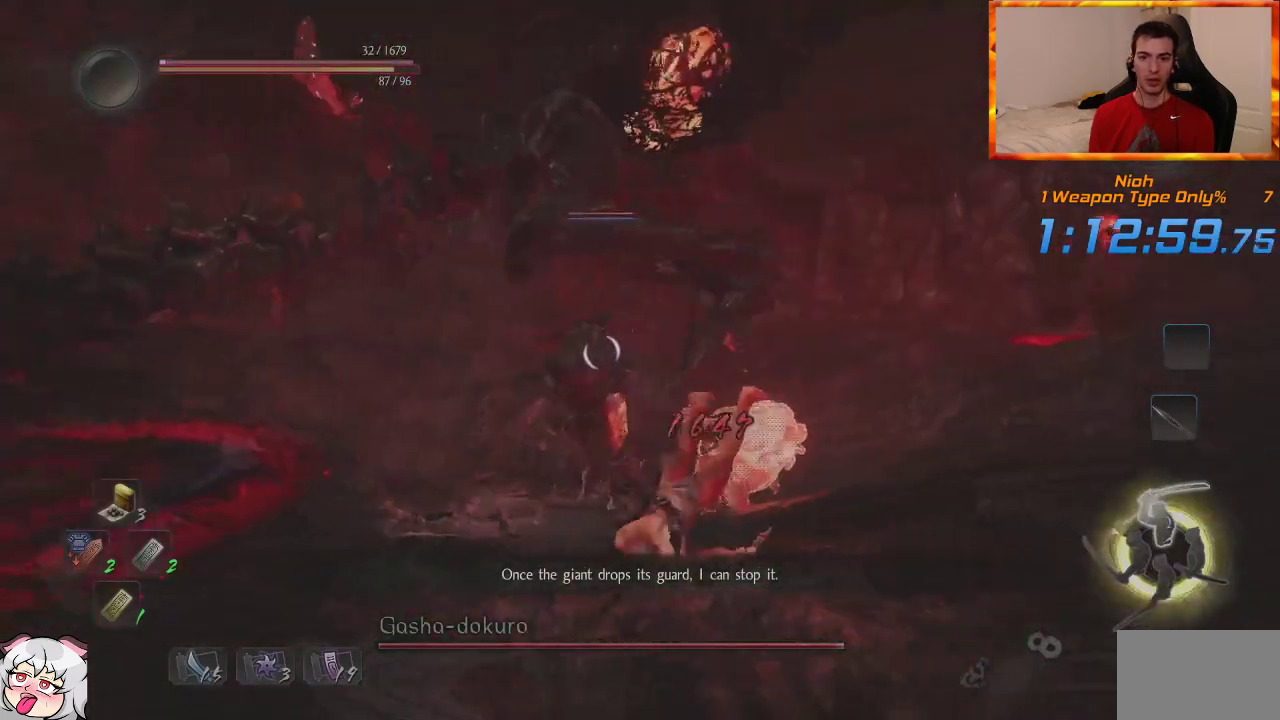
{"dt_ms": 500, "buttons": ["L1"], "left_stick": "up", "right_stick": "center", "events": [[117, "L1", "down"], [200, "R1", "down"], [233, "CROSS", "down"], [367, "CROSS", "up"], [367, "R1", "up"]]}
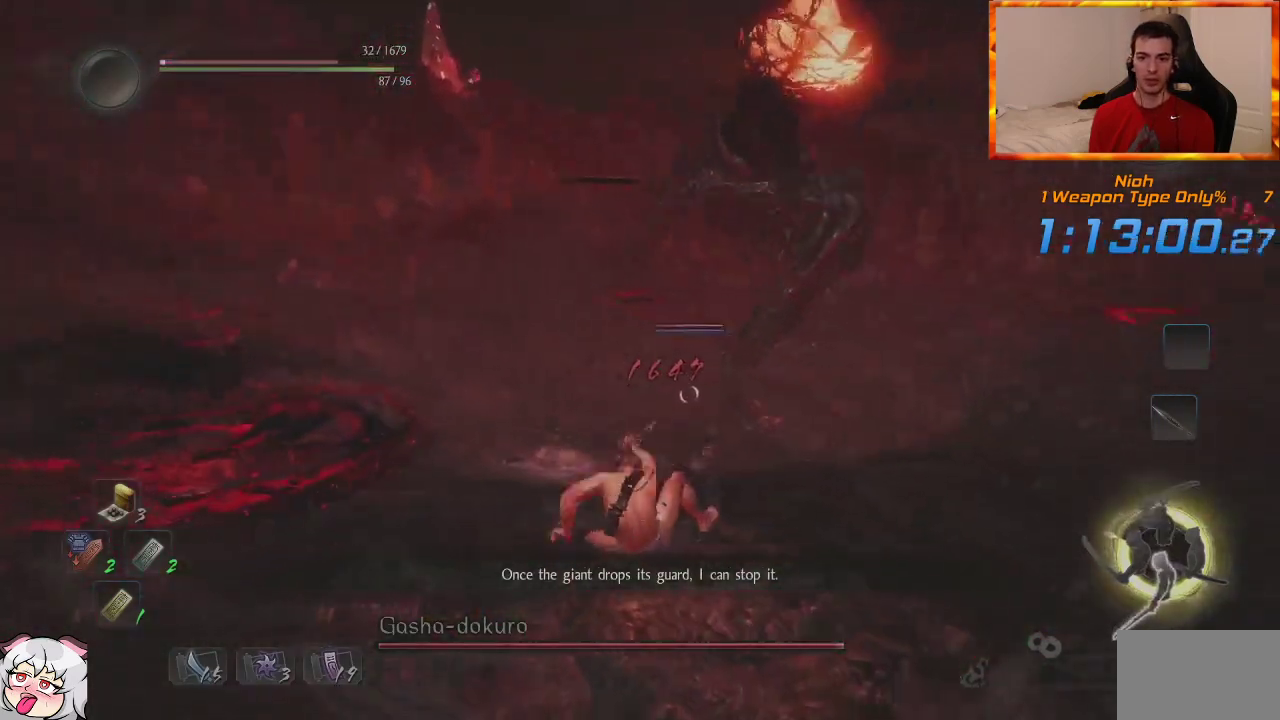
{"dt_ms": 500, "buttons": ["L1"], "left_stick": "up", "right_stick": "center", "events": []}
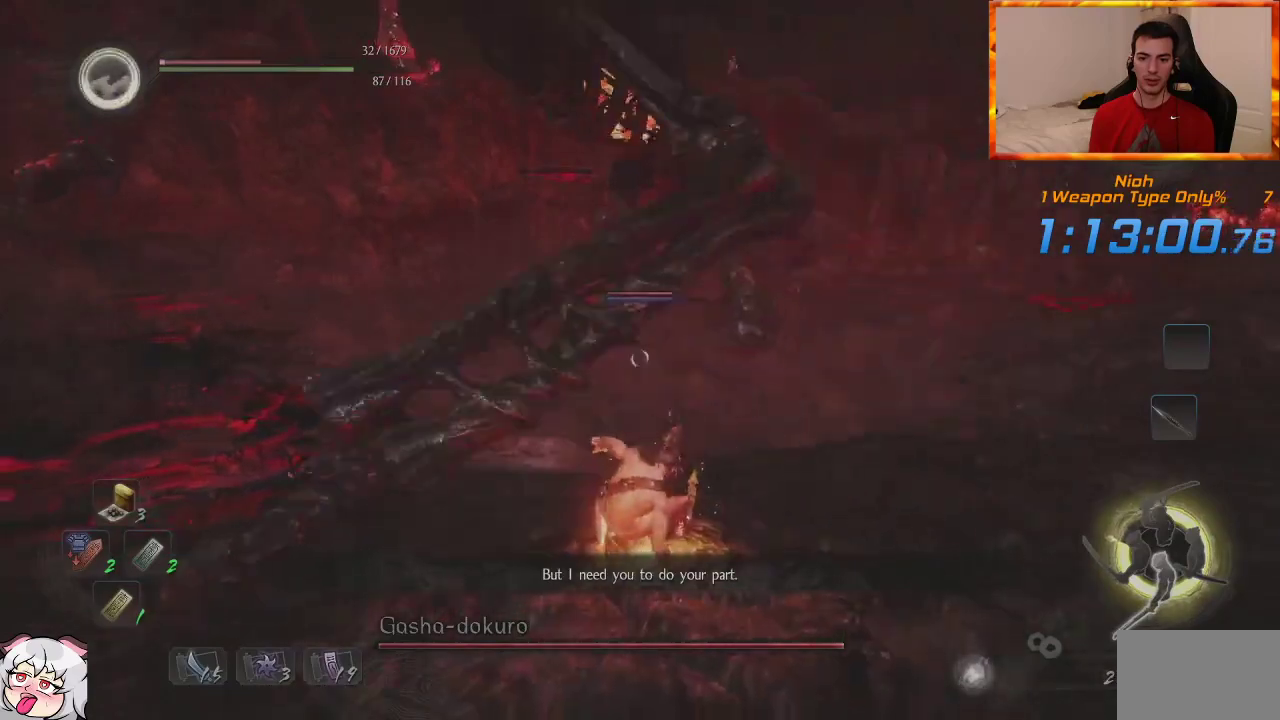
{"dt_ms": 500, "buttons": ["L1"], "left_stick": "up", "right_stick": "center", "events": [[217, "left_stick", "center"], [233, "L1", "up"], [417, "L1", "down"], [417, "left_stick", "up"]]}
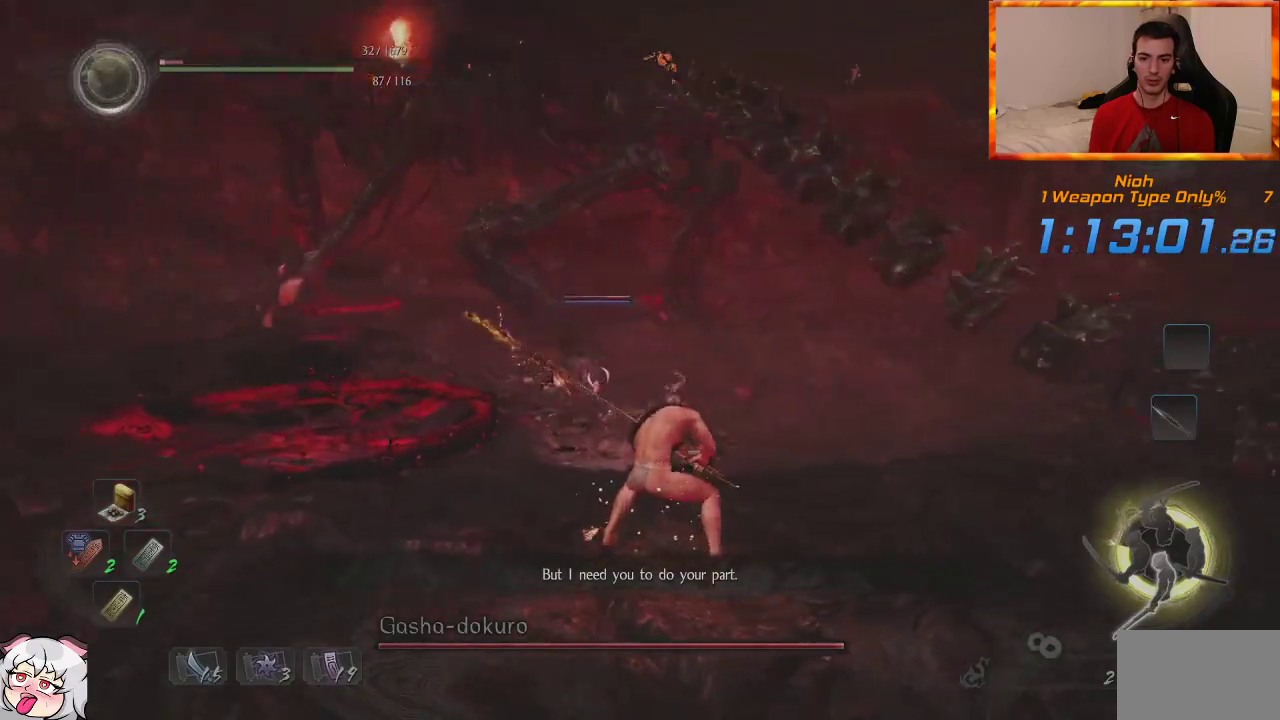
{"dt_ms": 500, "buttons": ["L1"], "left_stick": "up", "right_stick": "center", "events": []}
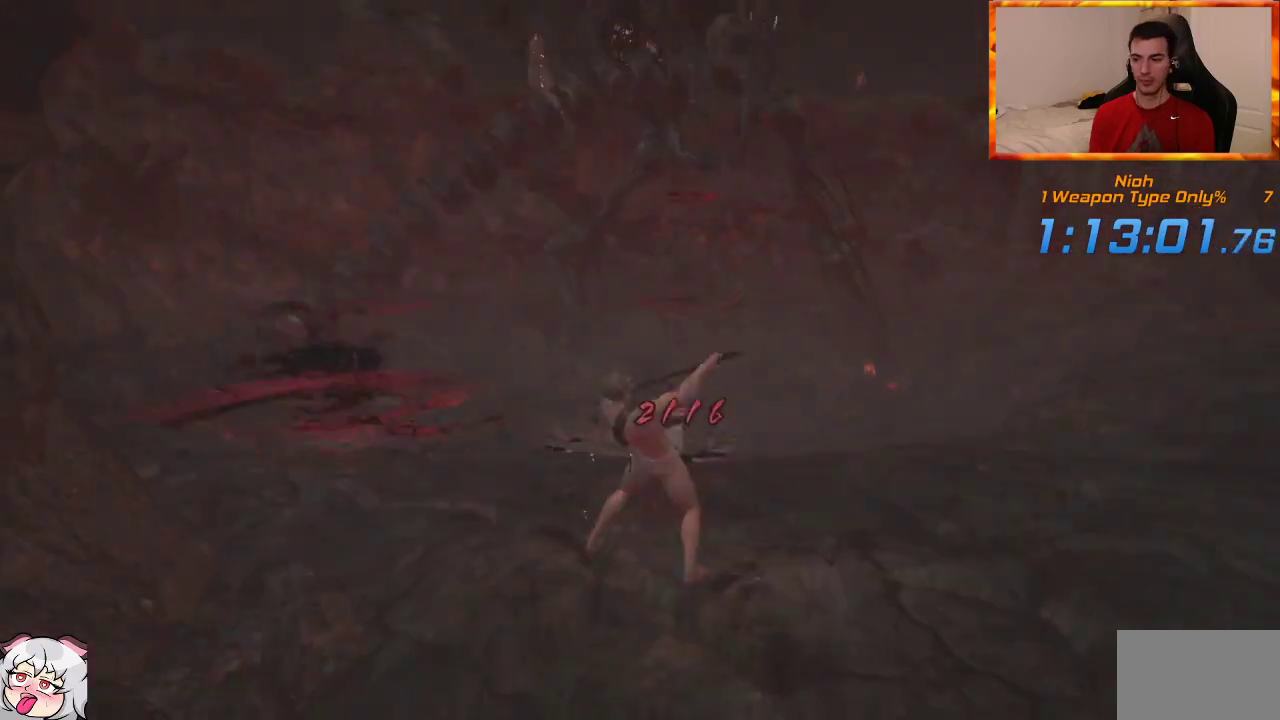
{"dt_ms": 500, "buttons": [], "left_stick": "center", "right_stick": "center", "events": [[217, "left_stick", "center"], [250, "L1", "up"]]}
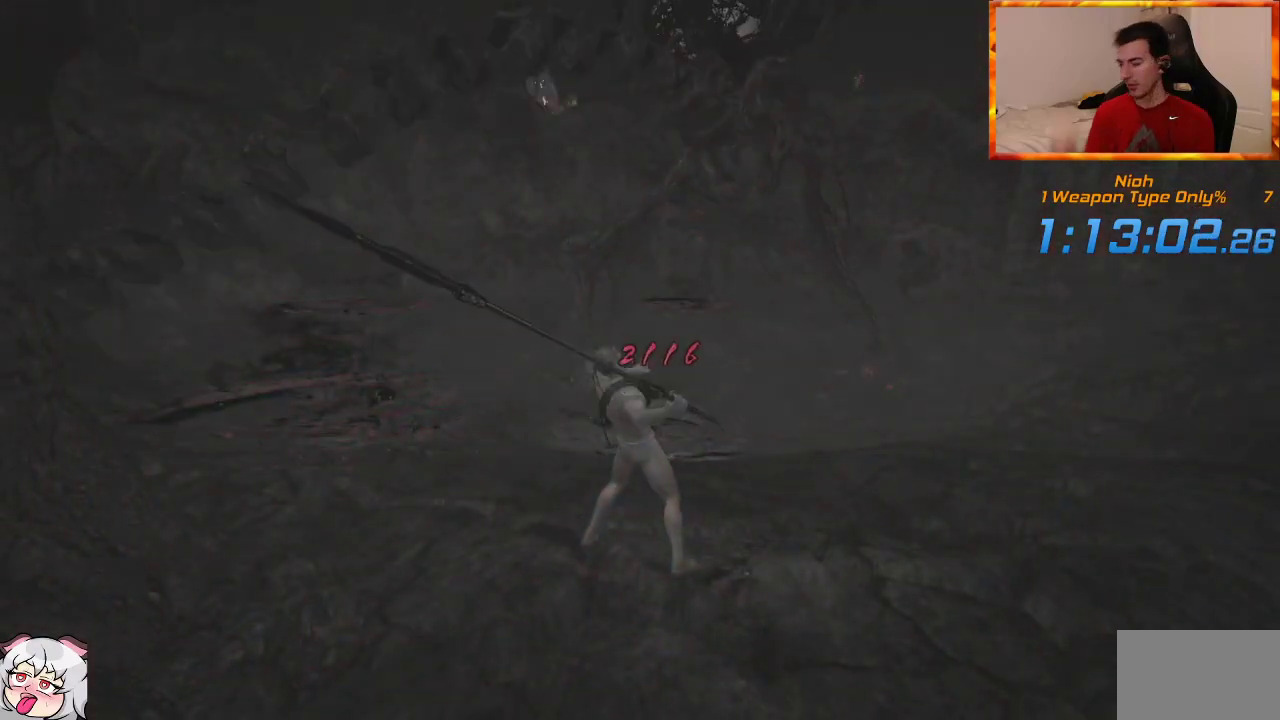
{"dt_ms": 500, "buttons": [], "left_stick": "center", "right_stick": "center", "events": []}
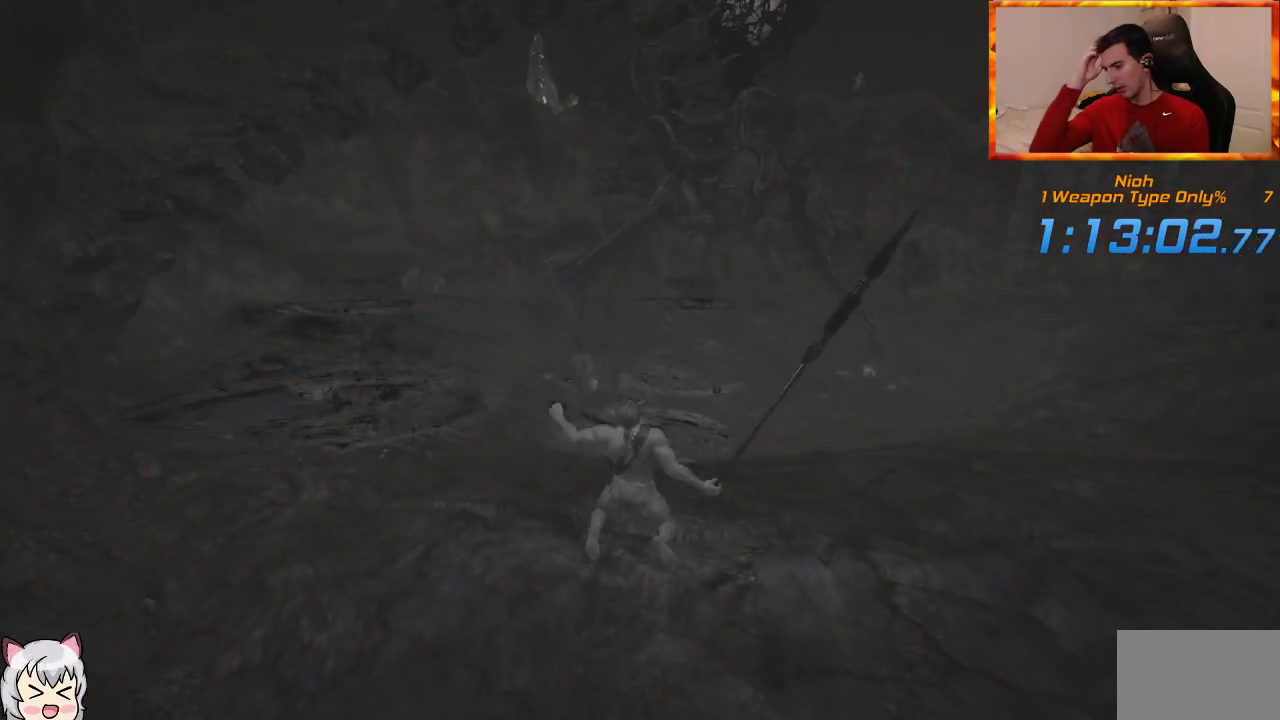
{"dt_ms": 500, "buttons": [], "left_stick": "center", "right_stick": "center", "events": []}
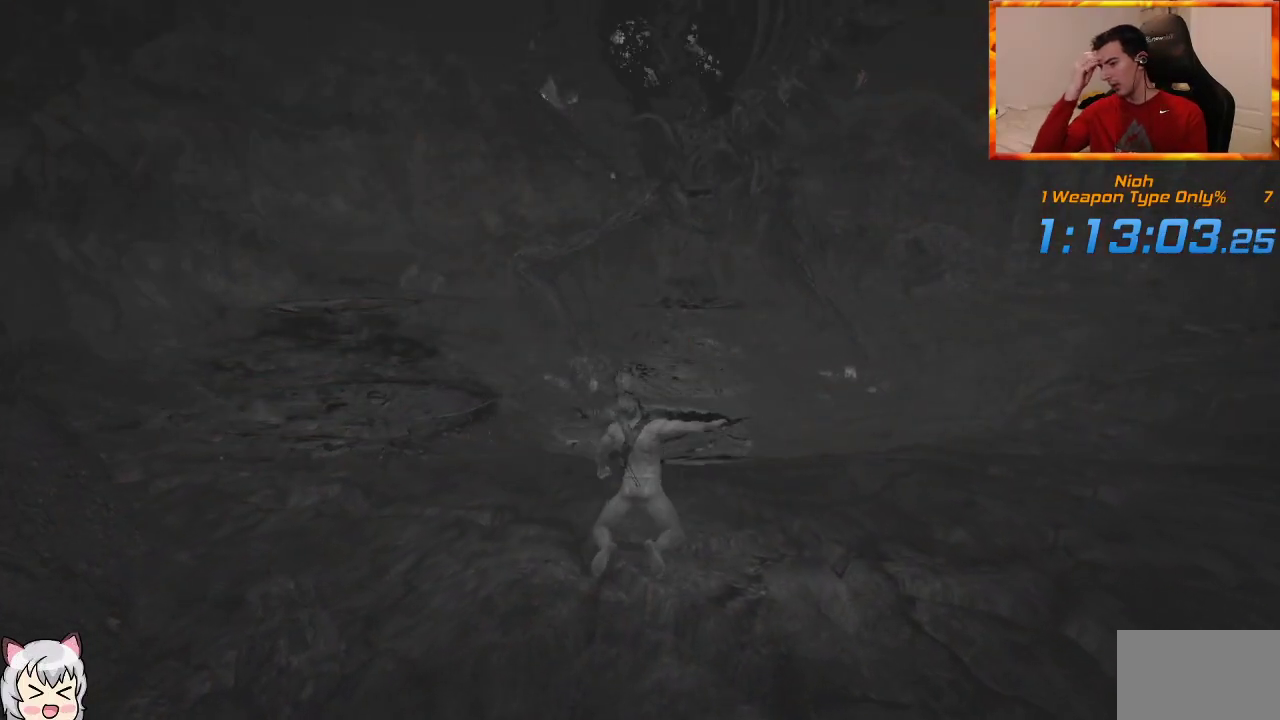
{"dt_ms": 500, "buttons": [], "left_stick": "center", "right_stick": "center", "events": []}
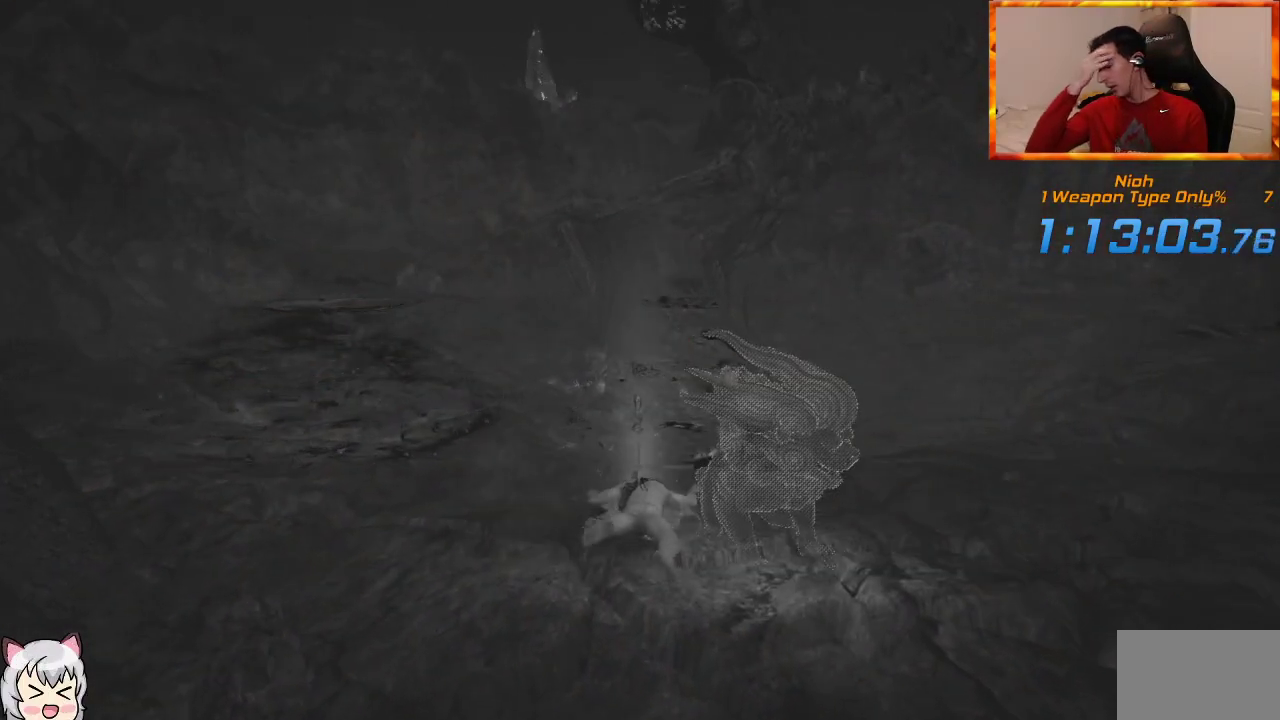
{"dt_ms": 500, "buttons": [], "left_stick": "center", "right_stick": "center", "events": []}
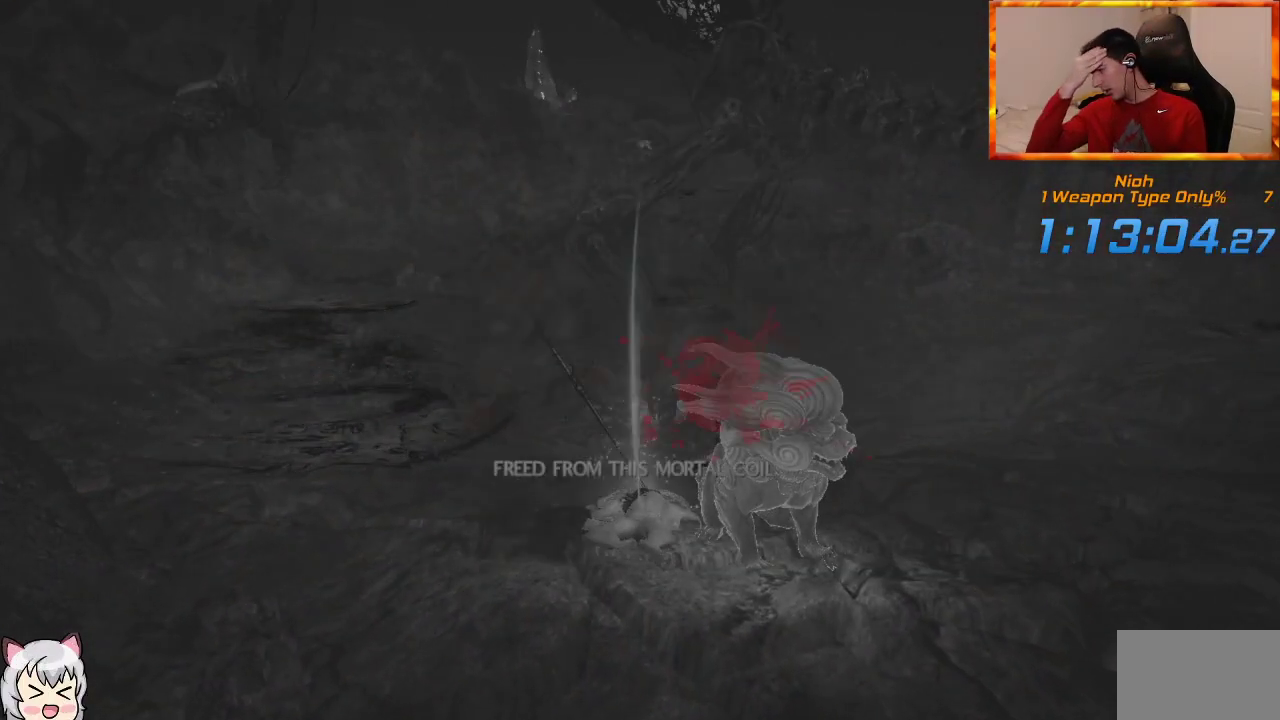
{"dt_ms": 500, "buttons": [], "left_stick": "center", "right_stick": "center", "events": []}
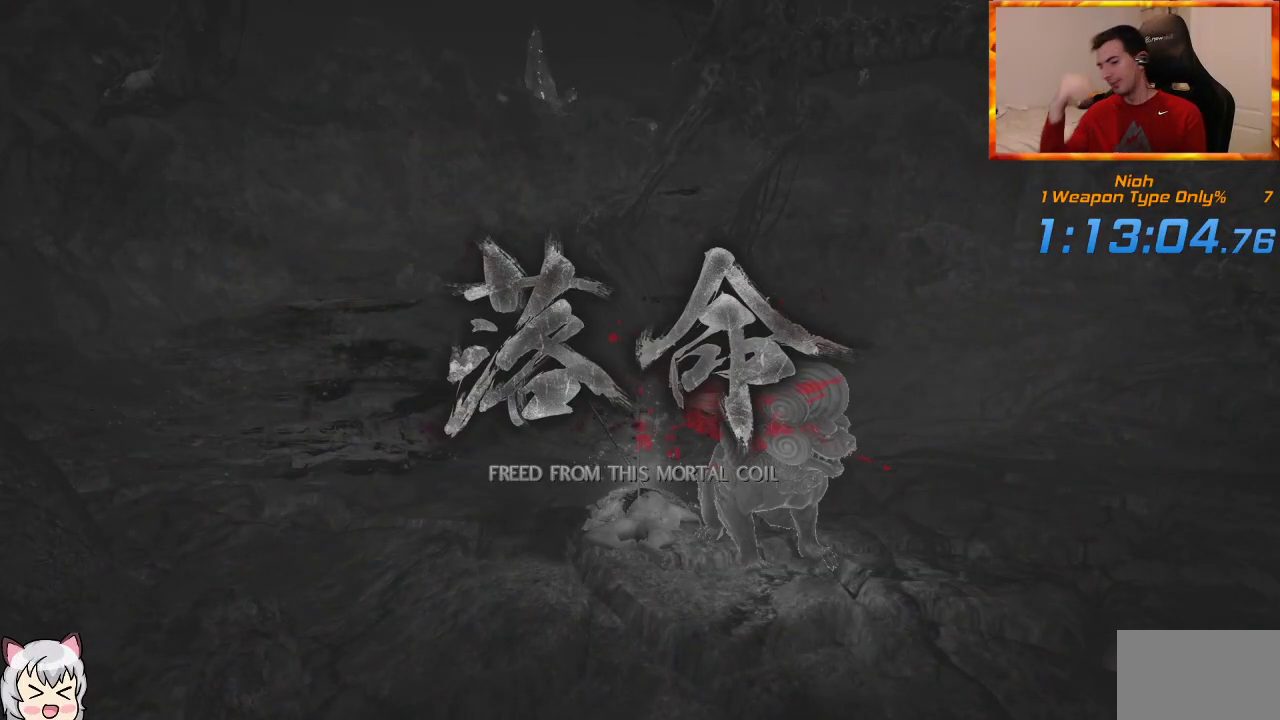
{"dt_ms": 500, "buttons": [], "left_stick": "center", "right_stick": "center", "events": []}
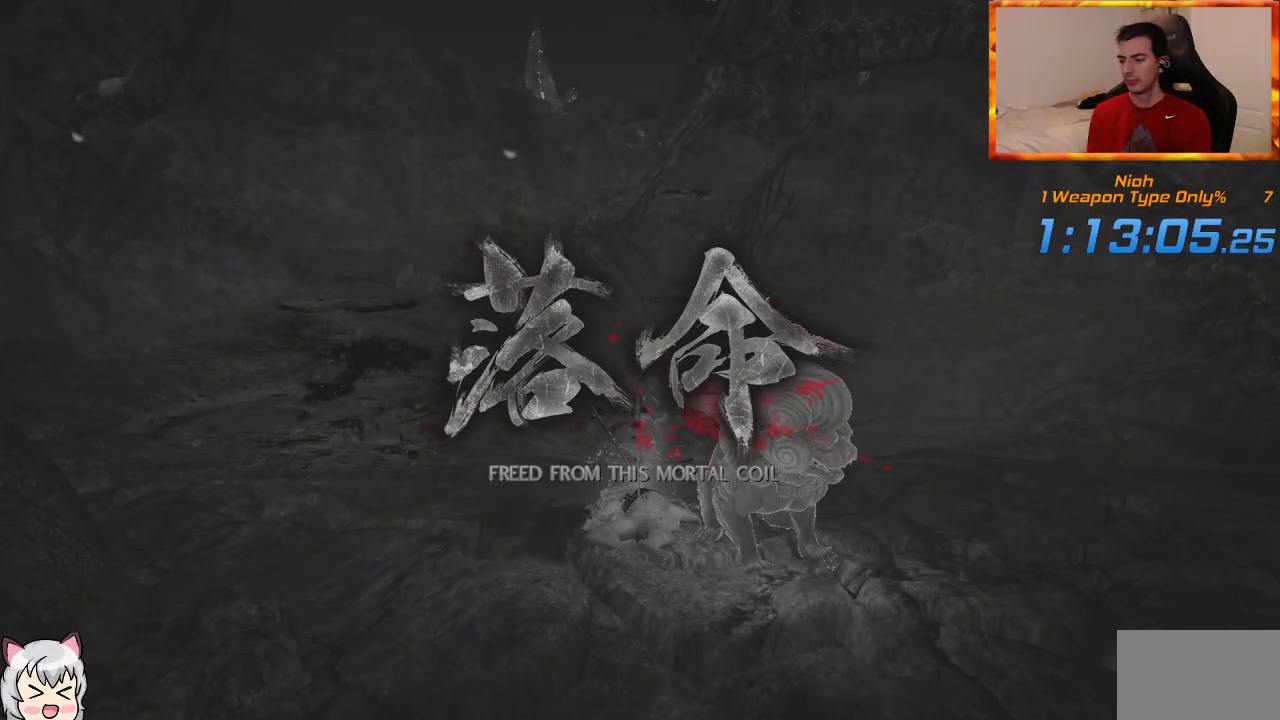
{"dt_ms": 500, "buttons": [], "left_stick": "center", "right_stick": "center", "events": []}
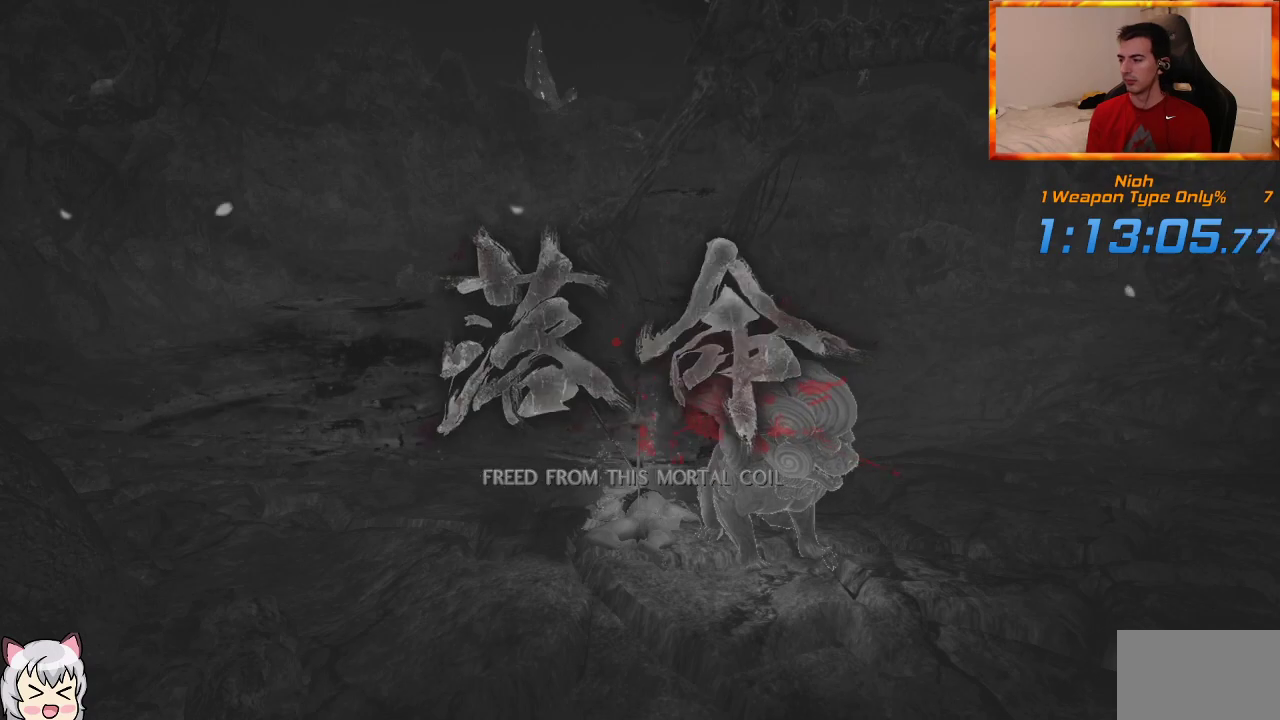
{"dt_ms": 500, "buttons": [], "left_stick": "center", "right_stick": "center", "events": [[200, "CROSS", "down"], [333, "CROSS", "up"], [417, "CROSS", "down"], [467, "CROSS", "up"]]}
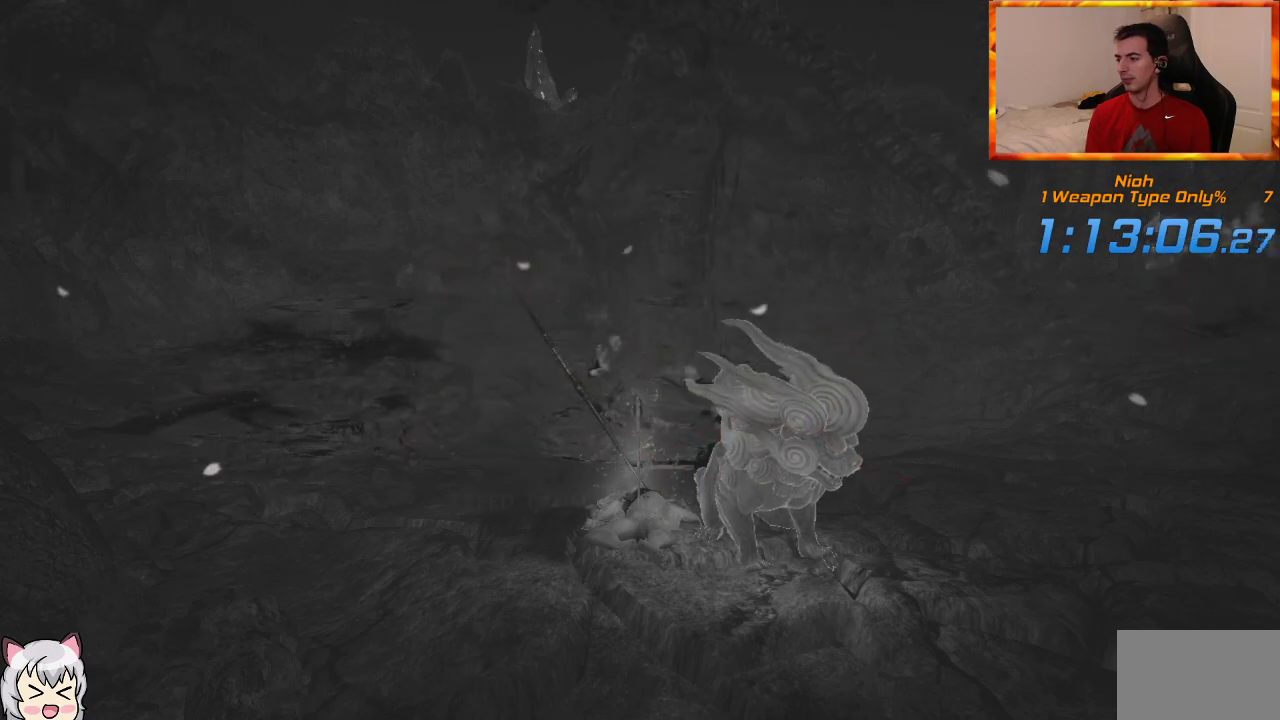
{"dt_ms": 500, "buttons": ["CROSS"], "left_stick": "center", "right_stick": "center", "events": [[50, "CROSS", "down"], [133, "CROSS", "up"], [217, "CROSS", "down"], [267, "CROSS", "up"], [350, "CROSS", "down"], [400, "CROSS", "up"], [483, "CROSS", "down"]]}